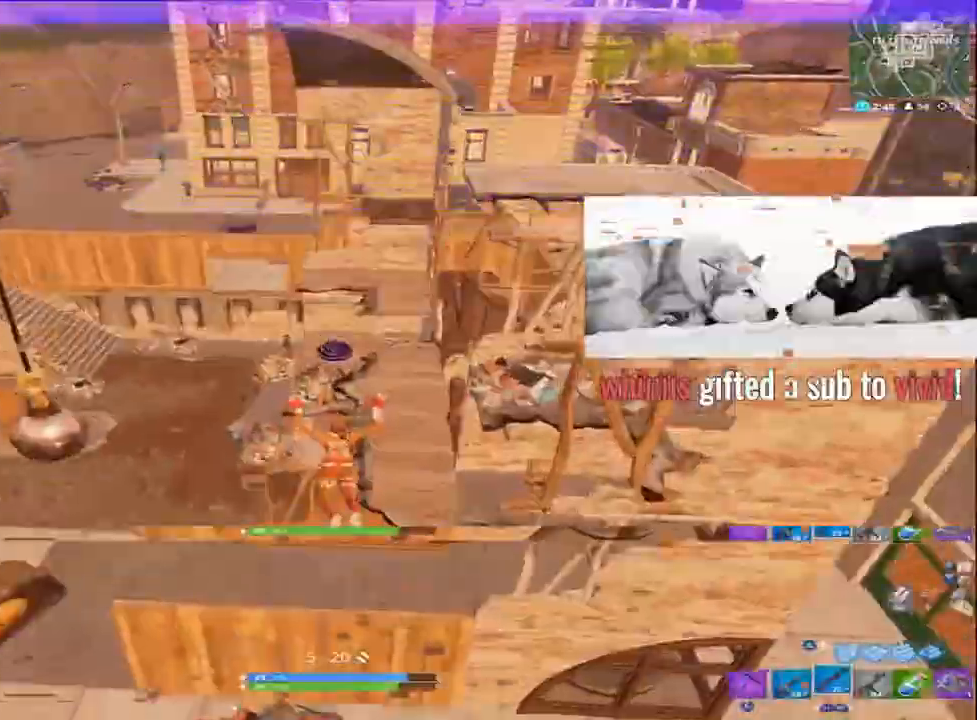
Gameplay with a controller (PlayStation layout); each line is a JSON object with the inputs held at the frame after it. "events" lists button and stick changes between this image and that frame as [ms after this image, input, new state], when the widget could be followed in between. Not read: L3.
{"buttons": [], "left_stick": "up", "right_stick": "center", "events": [[333, "right_stick", "center"]]}
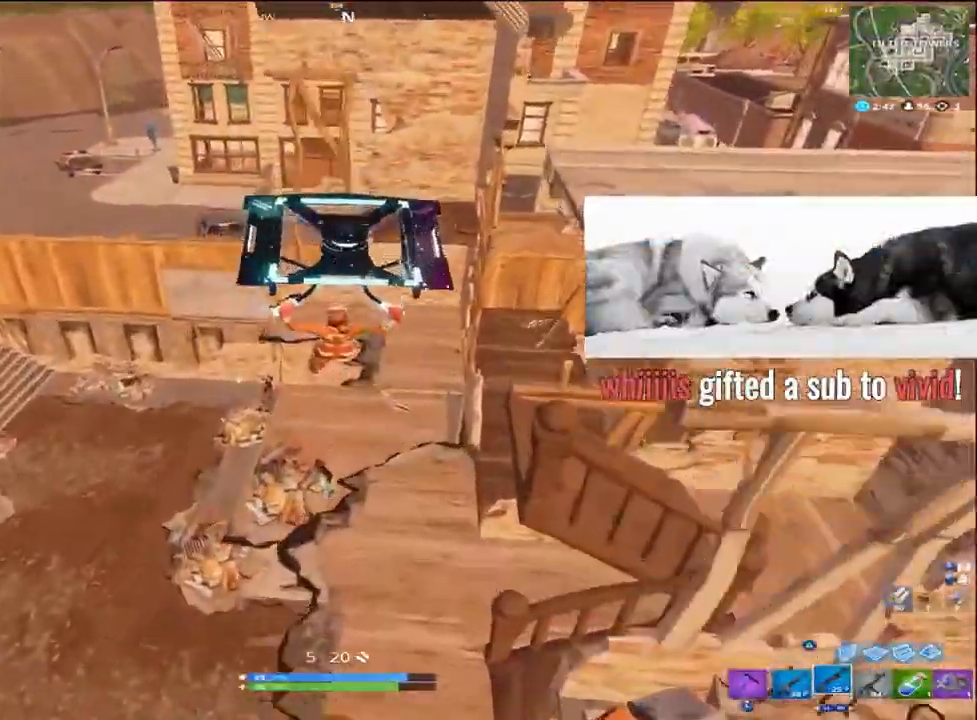
{"buttons": [], "left_stick": "left", "right_stick": "down-left", "events": [[167, "right_stick", "down-left"], [317, "left_stick", "up-left"], [417, "left_stick", "left"]]}
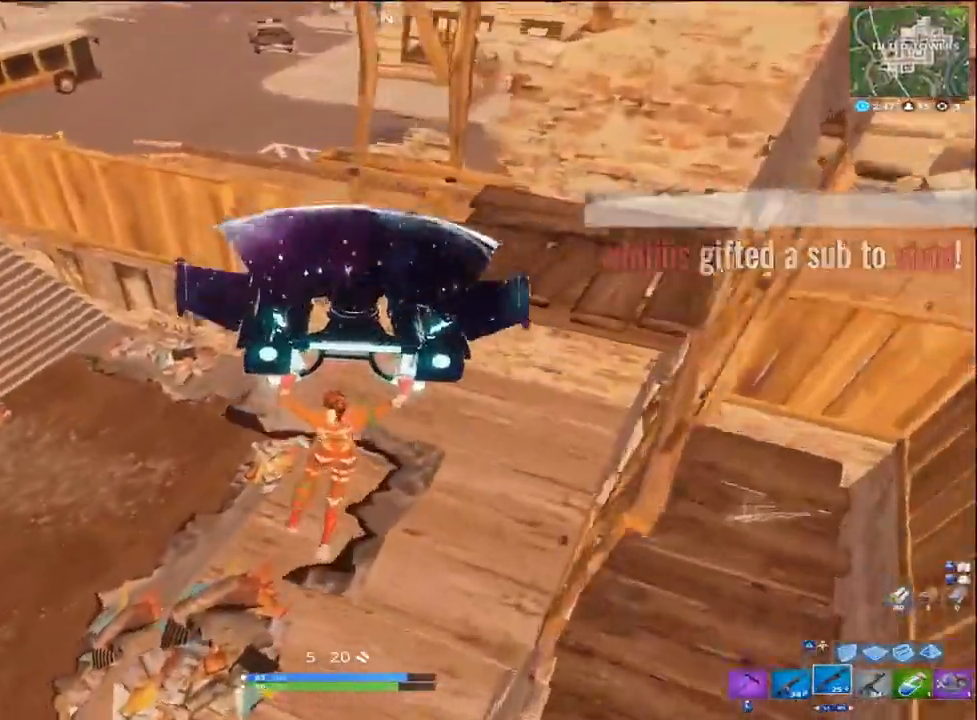
{"buttons": [], "left_stick": "left", "right_stick": "down", "events": [[83, "left_stick", "center"], [217, "left_stick", "left"], [333, "right_stick", "down"]]}
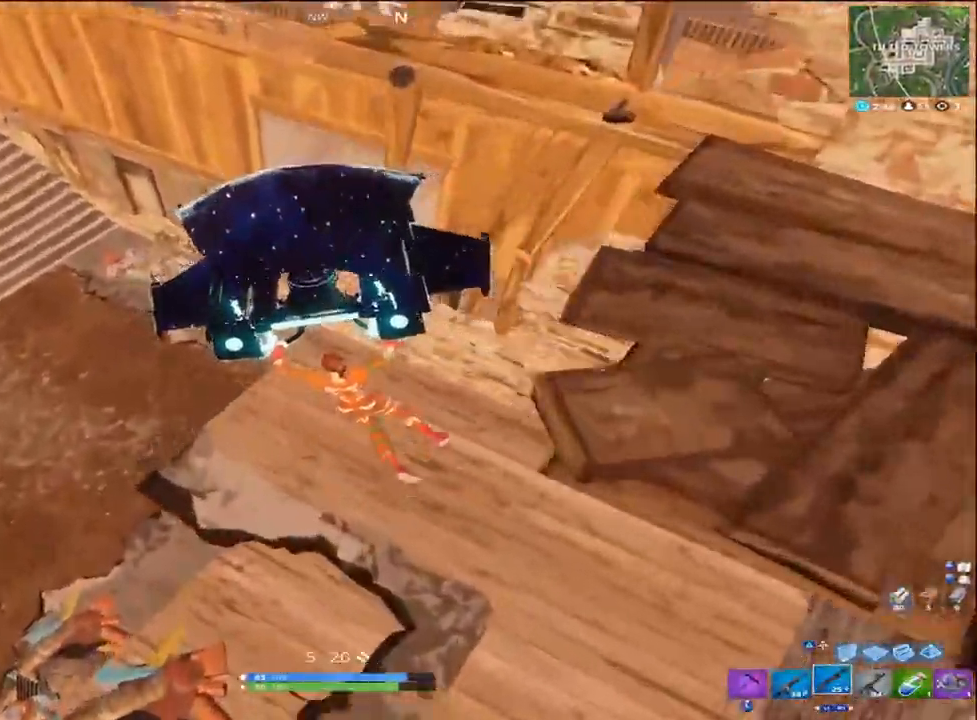
{"buttons": [], "left_stick": "left", "right_stick": "down", "events": [[100, "right_stick", "down-right"], [317, "CROSS", "down"], [317, "right_stick", "down"], [417, "CROSS", "up"]]}
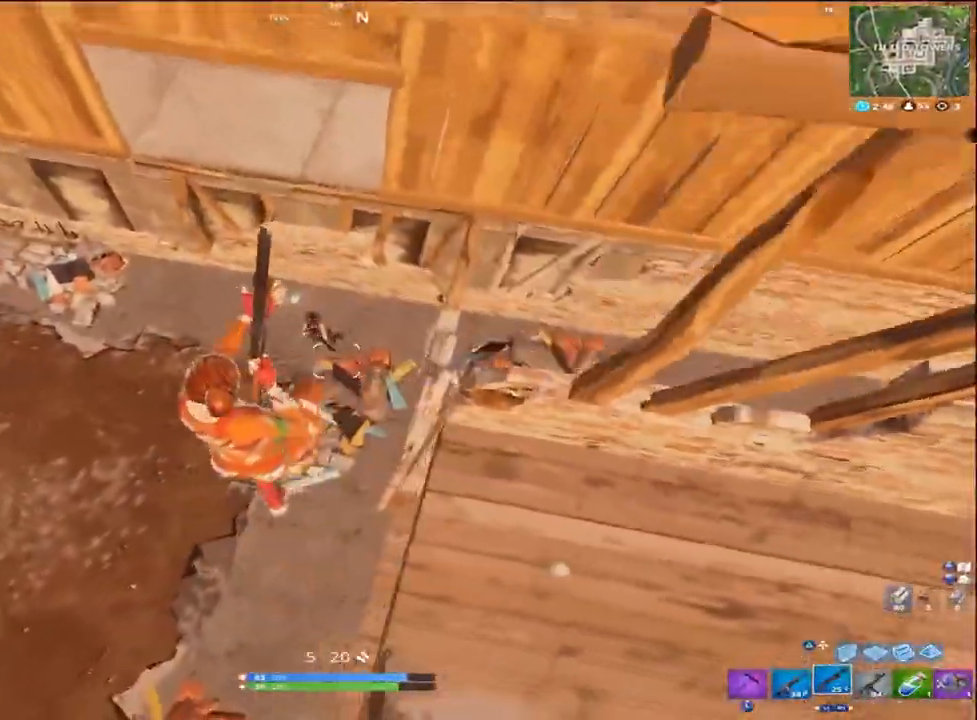
{"buttons": [], "left_stick": "up-right", "right_stick": "down-right", "events": [[100, "right_stick", "center"], [183, "right_stick", "up"], [250, "R2", "down"], [283, "TRIANGLE", "down"], [283, "right_stick", "center"], [317, "left_stick", "up"], [383, "R2", "up"], [383, "TRIANGLE", "up"], [383, "left_stick", "up-right"], [483, "right_stick", "down-right"]]}
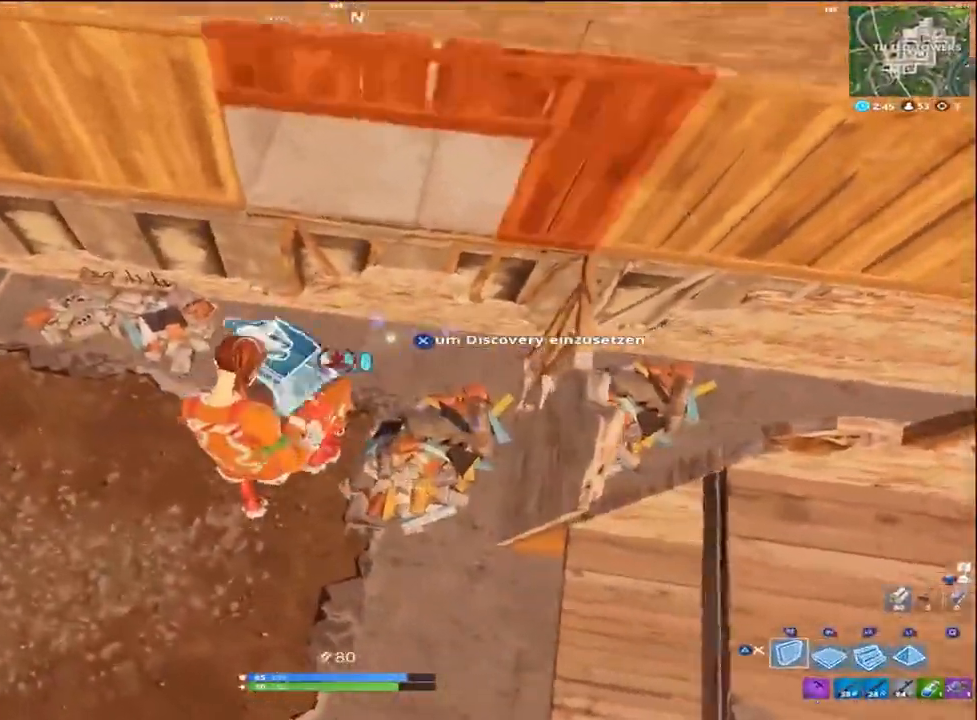
{"buttons": ["TRIANGLE"], "left_stick": "right", "right_stick": "left", "events": [[33, "right_stick", "center"], [100, "right_stick", "right"], [117, "R1", "down"], [283, "left_stick", "right"], [450, "TRIANGLE", "down"], [483, "R1", "up"], [483, "right_stick", "left"]]}
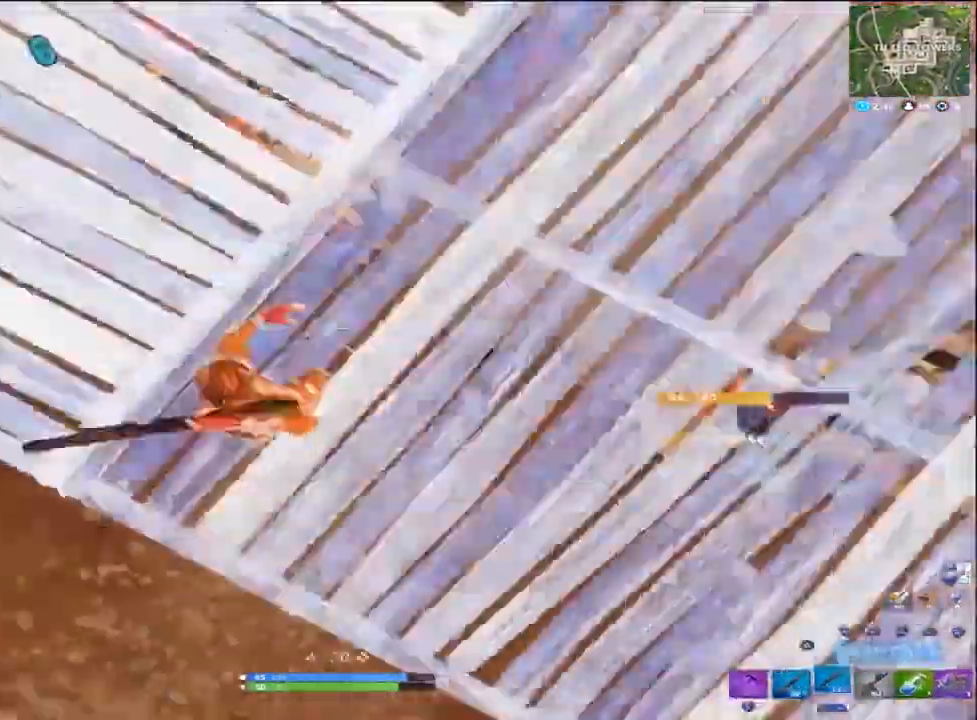
{"buttons": ["CIRCLE"], "left_stick": "right", "right_stick": "center", "events": [[17, "TRIANGLE", "up"], [217, "right_stick", "center"], [317, "right_stick", "up-left"], [417, "CIRCLE", "down"], [500, "right_stick", "center"]]}
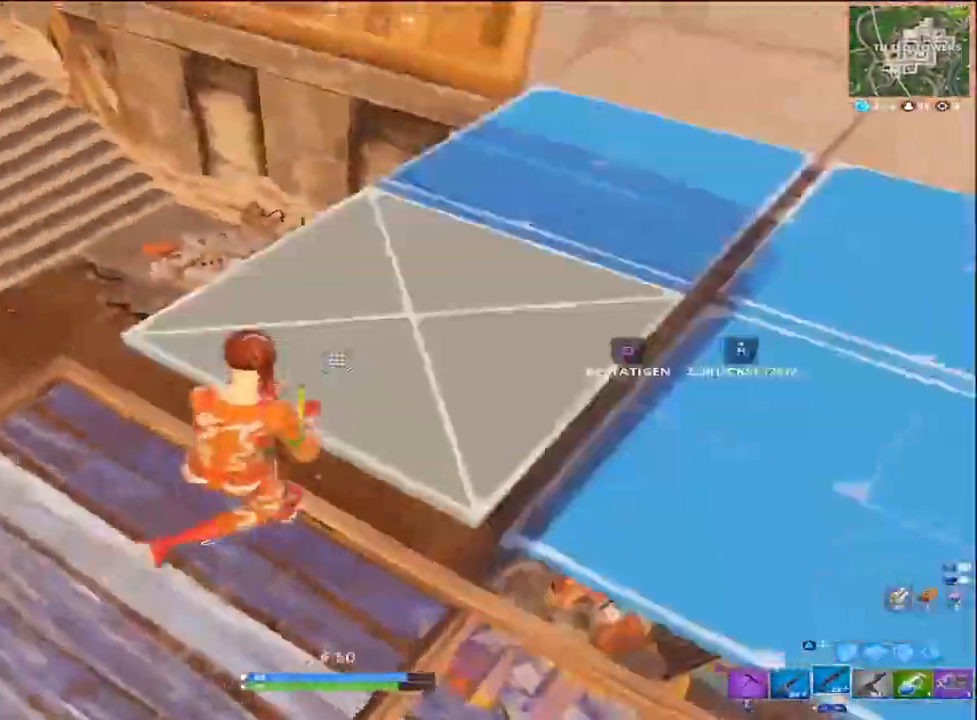
{"buttons": [], "left_stick": "down-right", "right_stick": "up-right", "events": [[33, "CIRCLE", "up"], [33, "R2", "down"], [33, "right_stick", "right"], [167, "CIRCLE", "down"], [167, "right_stick", "left"], [200, "R2", "up"], [200, "left_stick", "down-right"], [217, "CIRCLE", "up"], [300, "right_stick", "center"], [400, "right_stick", "up-right"]]}
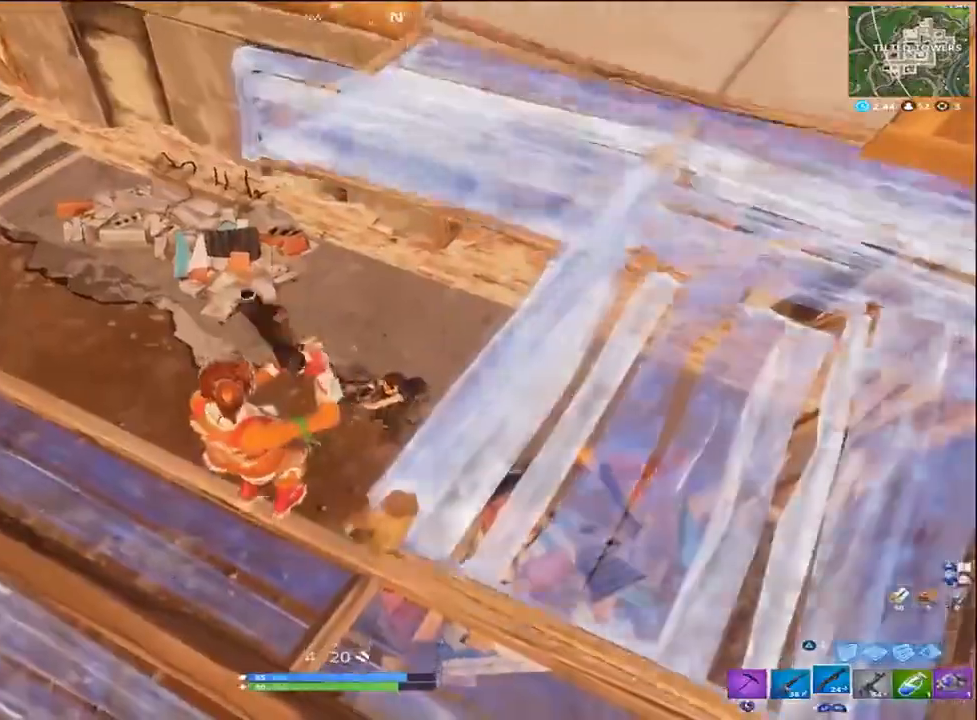
{"buttons": ["CIRCLE"], "left_stick": "right", "right_stick": "up-right", "events": [[50, "right_stick", "center"], [117, "right_stick", "down"], [183, "R2", "down"], [317, "R2", "up"], [317, "right_stick", "up-right"], [383, "left_stick", "right"], [483, "CIRCLE", "down"]]}
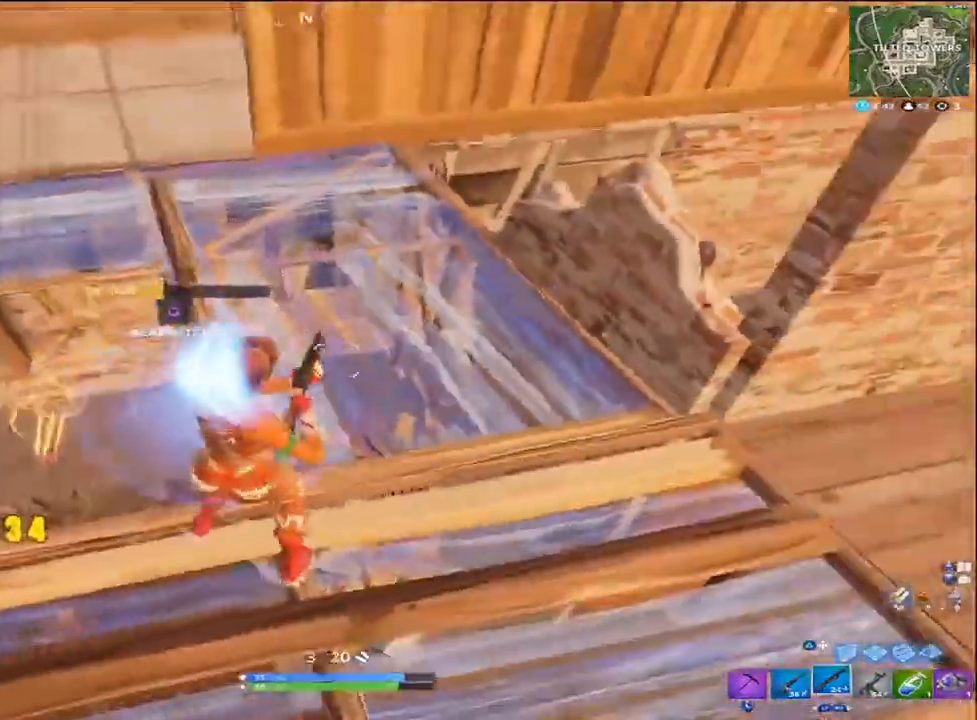
{"buttons": [], "left_stick": "down-left", "right_stick": "left", "events": [[50, "right_stick", "left"], [83, "CIRCLE", "up"], [83, "R3", "down"], [117, "right_stick", "center"], [150, "CIRCLE", "down"], [183, "R3", "up"], [183, "right_stick", "left"], [250, "CIRCLE", "up"], [250, "left_stick", "down"], [333, "left_stick", "down-left"]]}
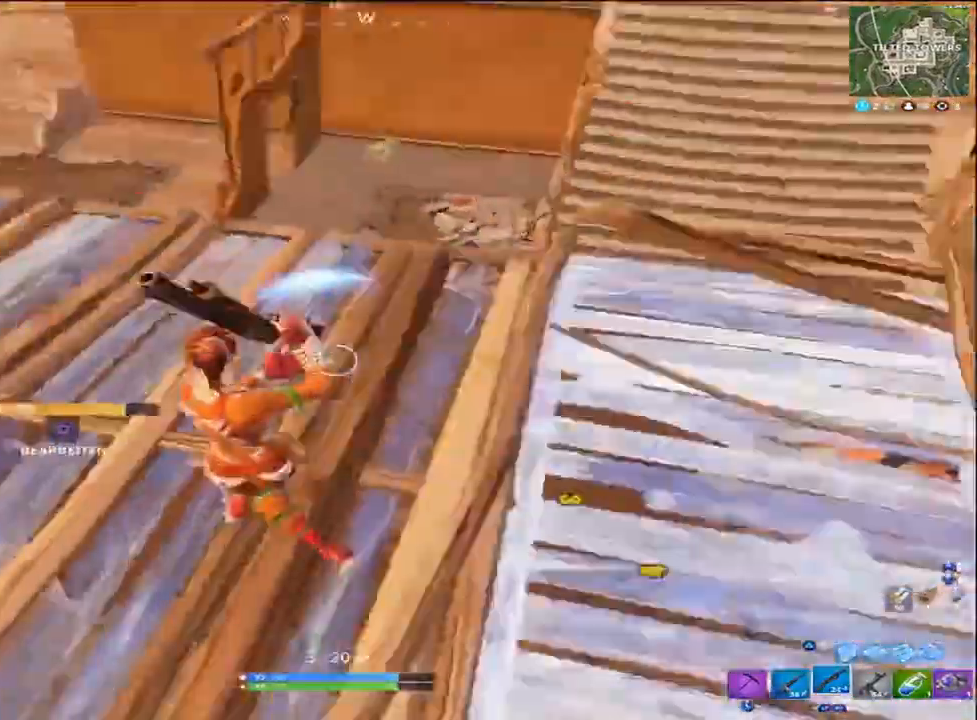
{"buttons": [], "left_stick": "up", "right_stick": "up-left", "events": [[83, "CIRCLE", "down"], [150, "CIRCLE", "up"], [183, "R1", "down"], [183, "R2", "down"], [183, "right_stick", "down-right"], [250, "left_stick", "left"], [267, "R1", "up"], [283, "CIRCLE", "down"], [317, "CIRCLE", "up"], [350, "R2", "up"], [350, "right_stick", "up-left"], [417, "left_stick", "up"]]}